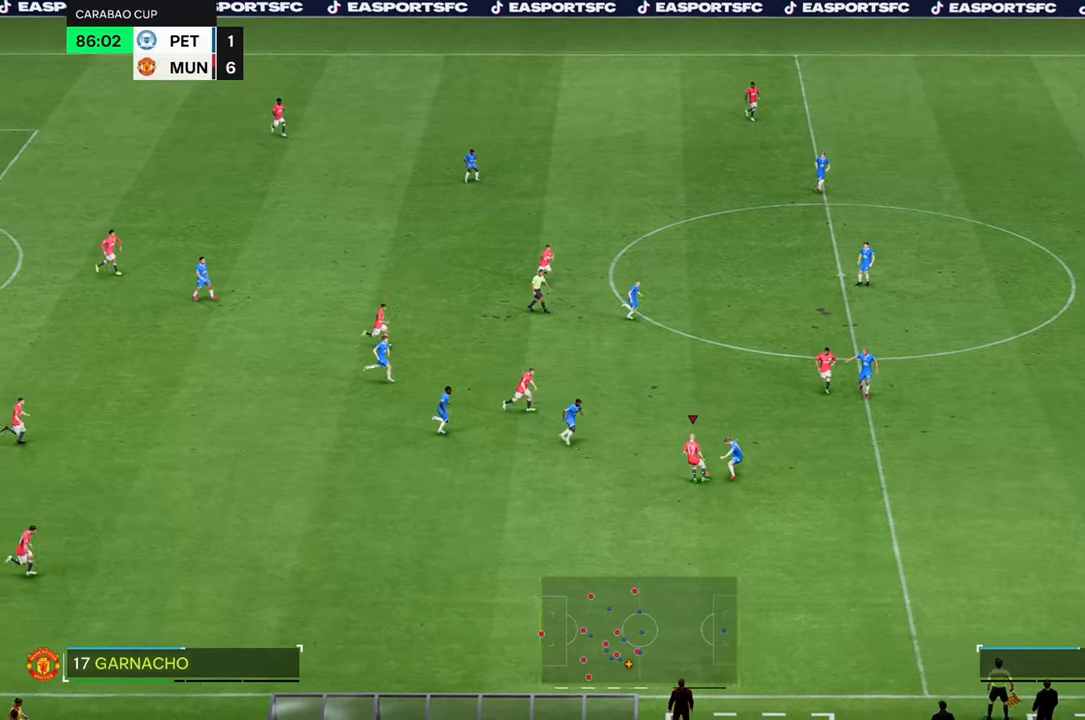
Gameplay with a controller (Xbox layout); each line is a JSON object with the inputs held at the frame after it (dt_ms = milliseconds from this image to that frame). "events" lists button and stick changes between this image and that frame as [ms after this image, input, new state], when the widget could be followed in between. Not read: L3 R3.
{"dt_ms": 500, "buttons": [], "left_stick": "up", "right_stick": "center", "events": []}
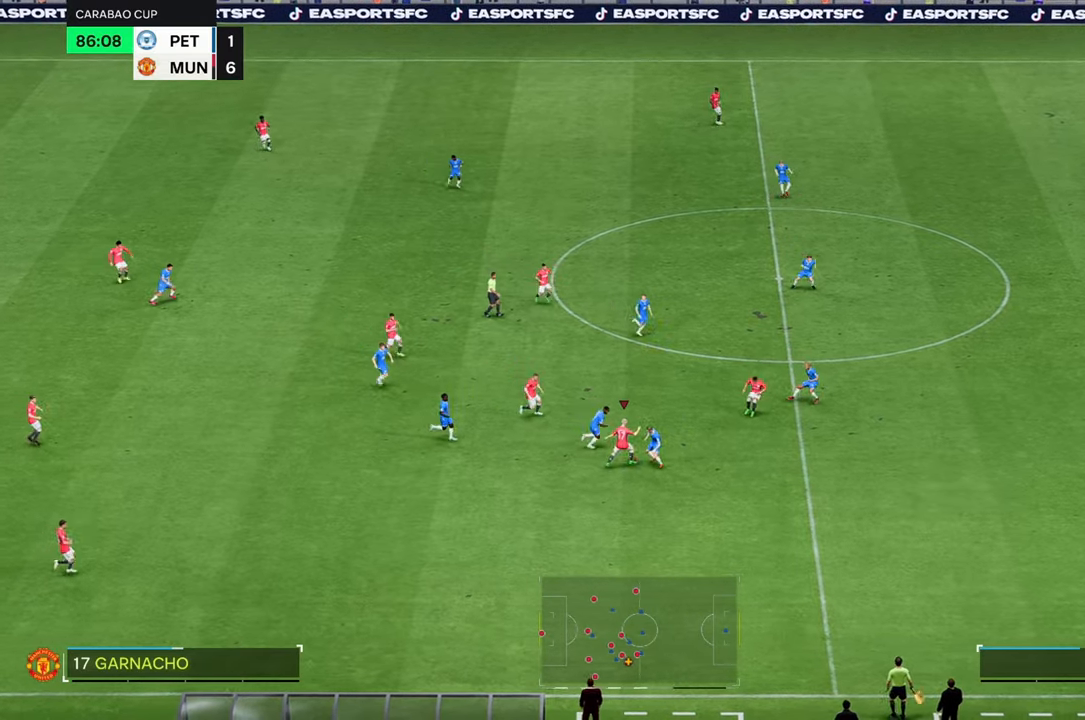
{"dt_ms": 1000, "buttons": [], "left_stick": "up", "right_stick": "center"}
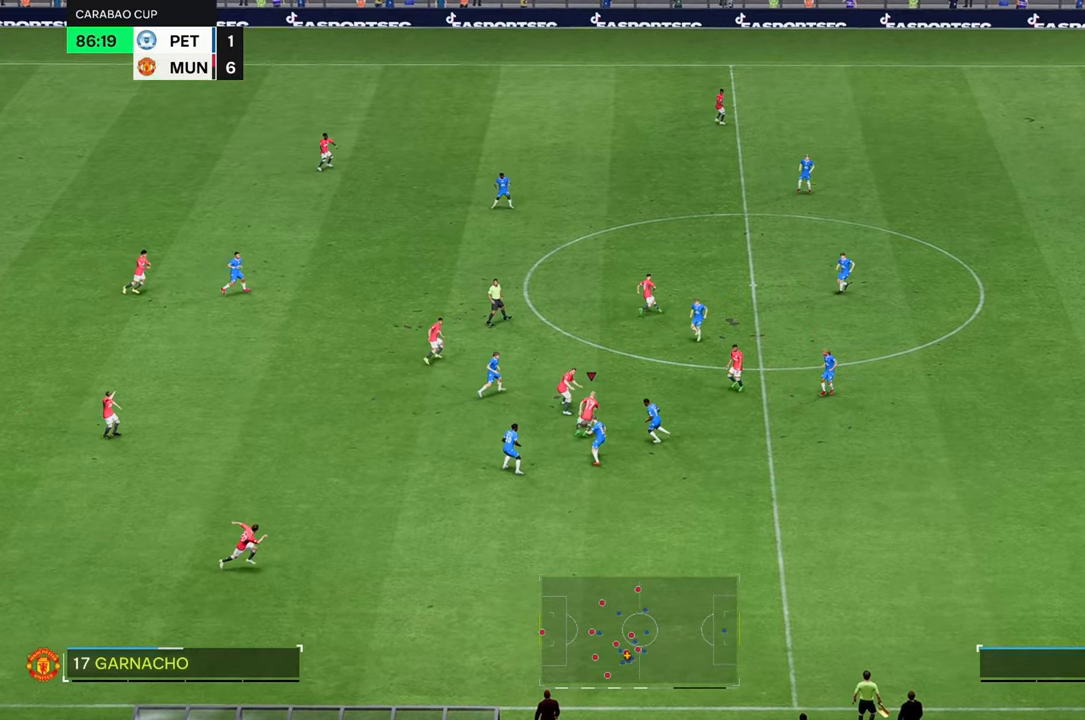
{"dt_ms": 500, "buttons": ["R2"], "left_stick": "up", "right_stick": "center", "events": [[450, "R2", "down"]]}
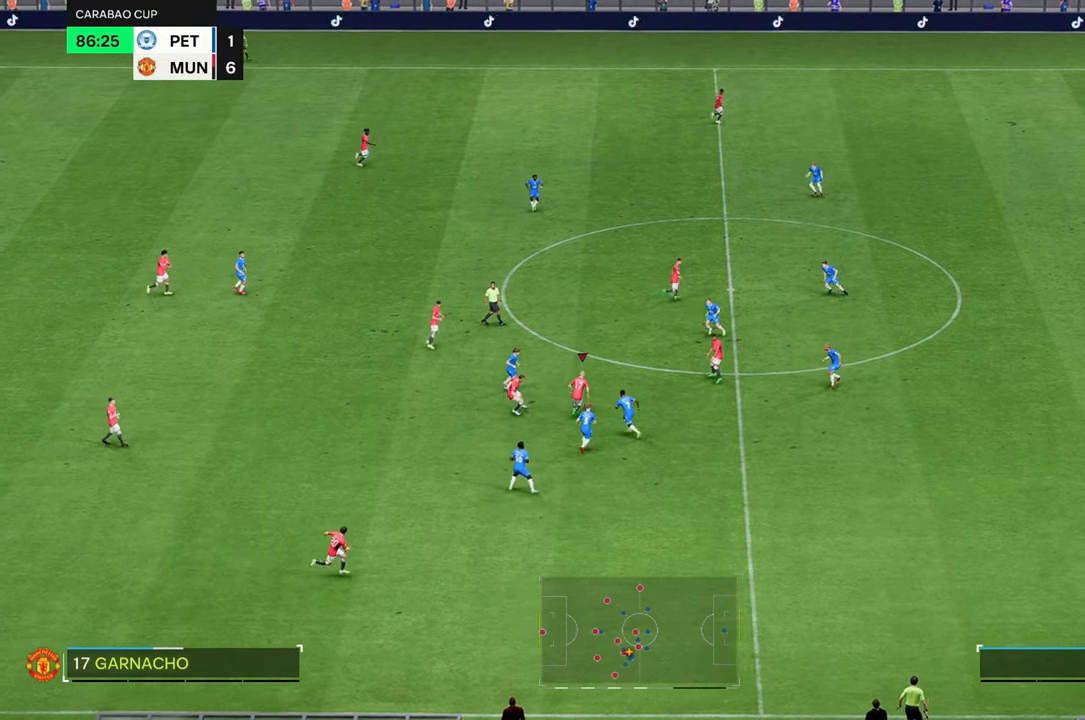
{"dt_ms": 500, "buttons": ["R2"], "left_stick": "up-right", "right_stick": "center", "events": [[333, "left_stick", "up-right"]]}
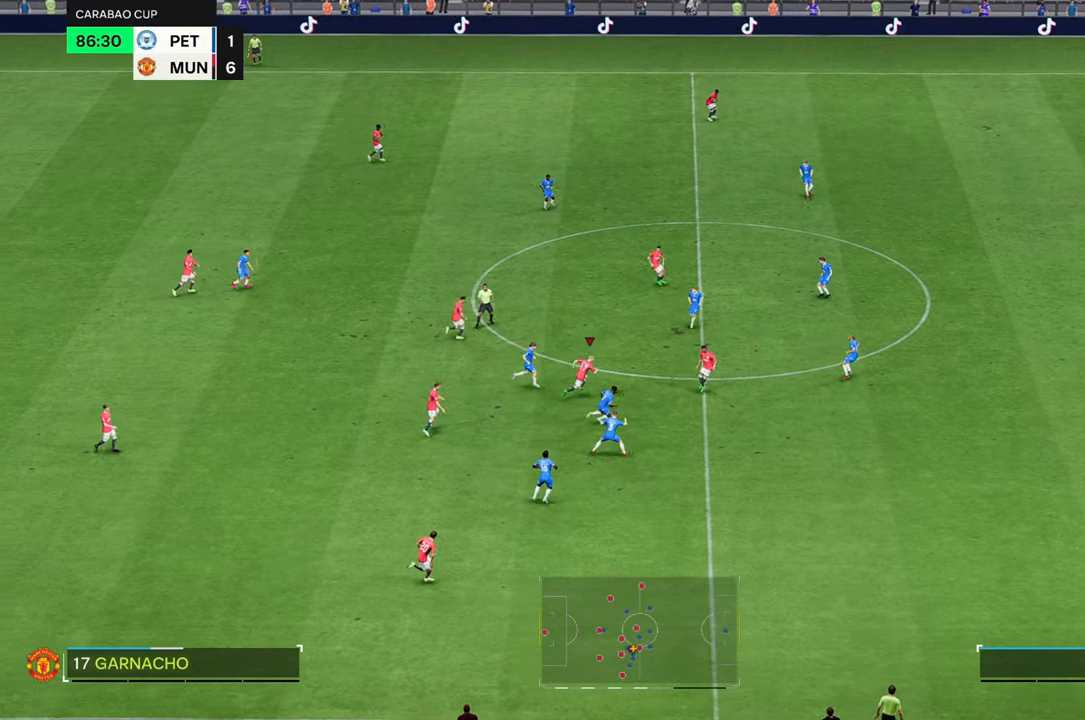
{"dt_ms": 500, "buttons": ["R2"], "left_stick": "up-right", "right_stick": "center", "events": []}
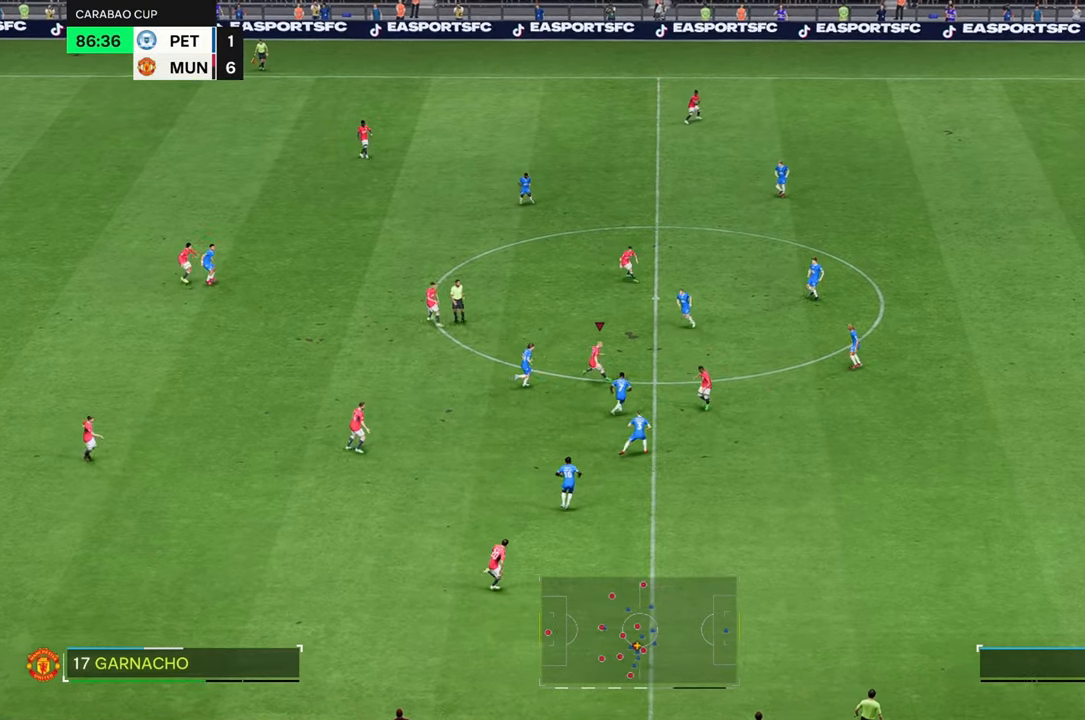
{"dt_ms": 500, "buttons": ["R2"], "left_stick": "up-right", "right_stick": "center", "events": []}
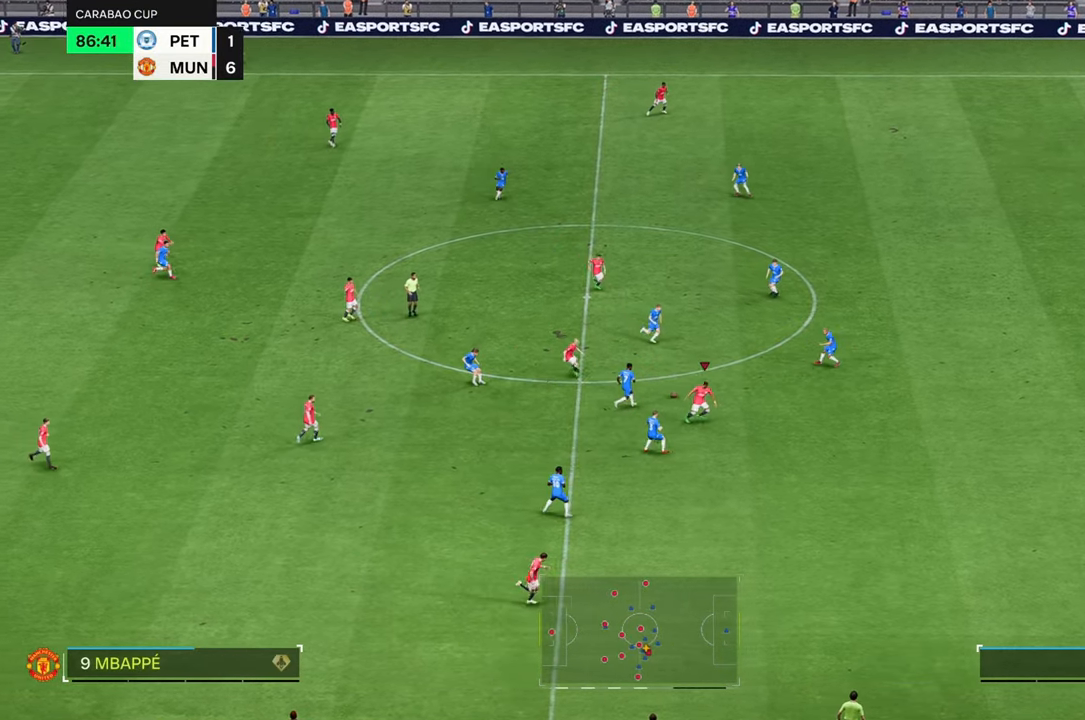
{"dt_ms": 500, "buttons": ["R2"], "left_stick": "up-right", "right_stick": "center", "events": []}
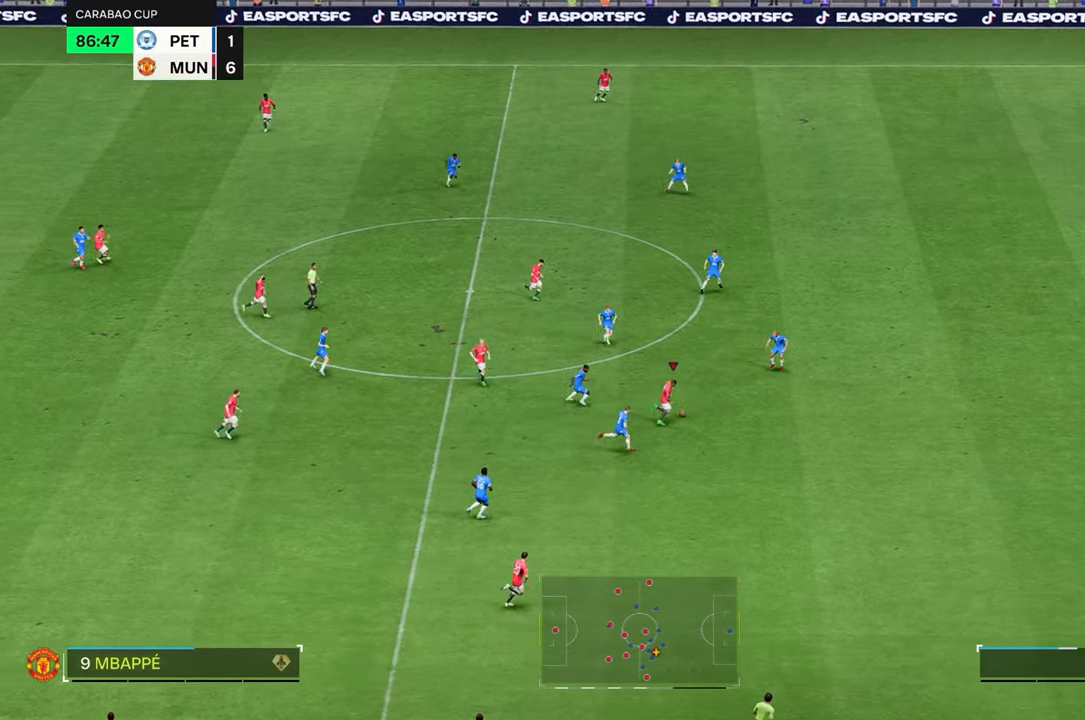
{"dt_ms": 500, "buttons": ["R2"], "left_stick": "up-right", "right_stick": "center", "events": []}
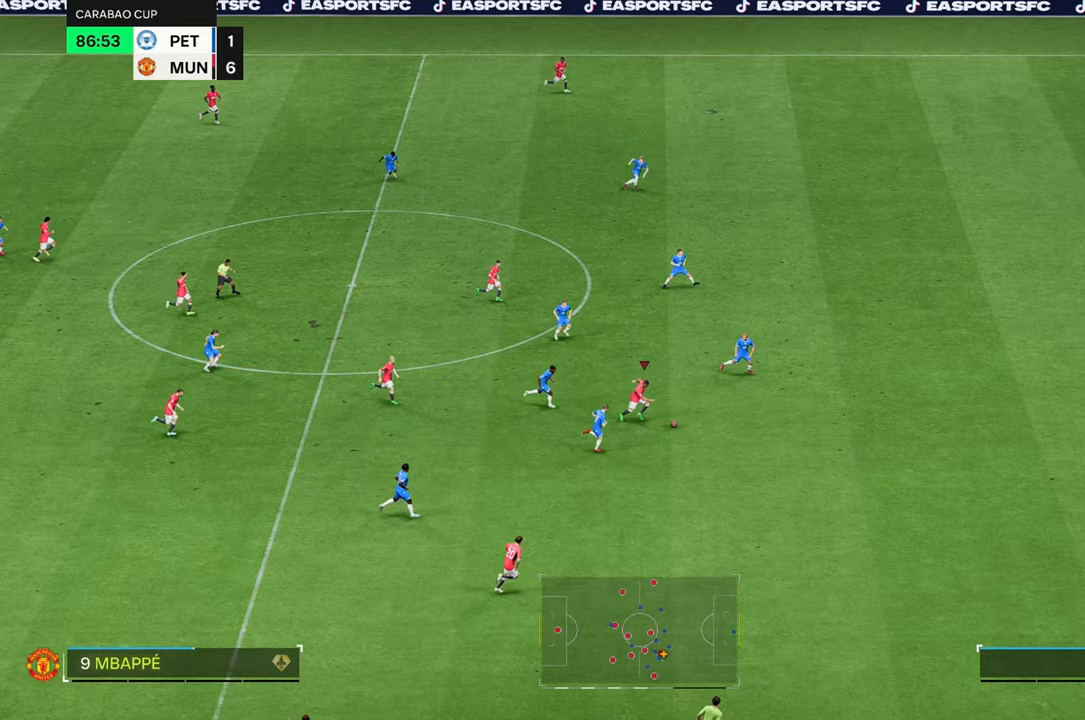
{"dt_ms": 500, "buttons": [], "left_stick": "up-right", "right_stick": "center", "events": [[367, "R2", "up"]]}
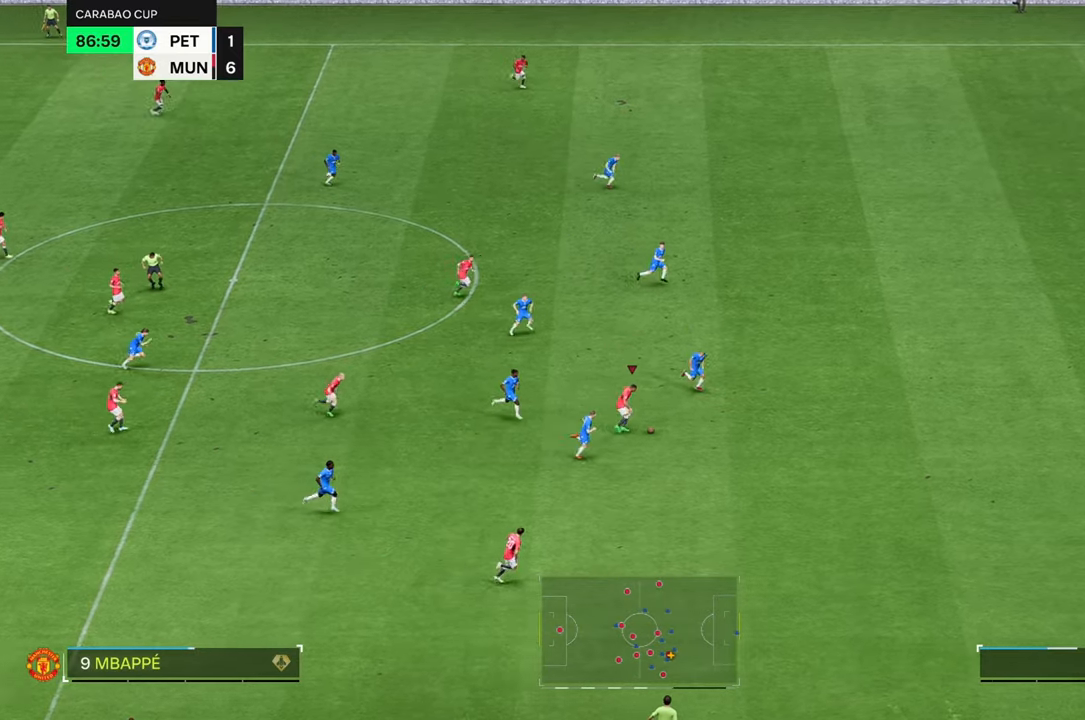
{"dt_ms": 500, "buttons": [], "left_stick": "up-right", "right_stick": "center", "events": []}
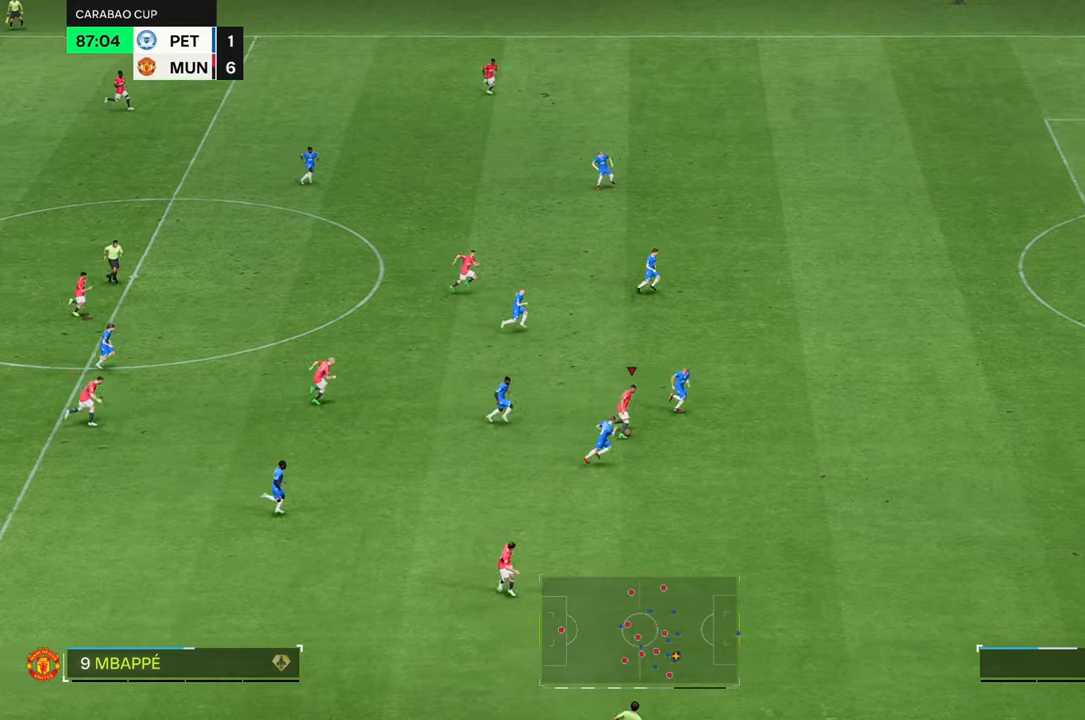
{"dt_ms": 500, "buttons": [], "left_stick": "up", "right_stick": "center", "events": [[250, "left_stick", "up"]]}
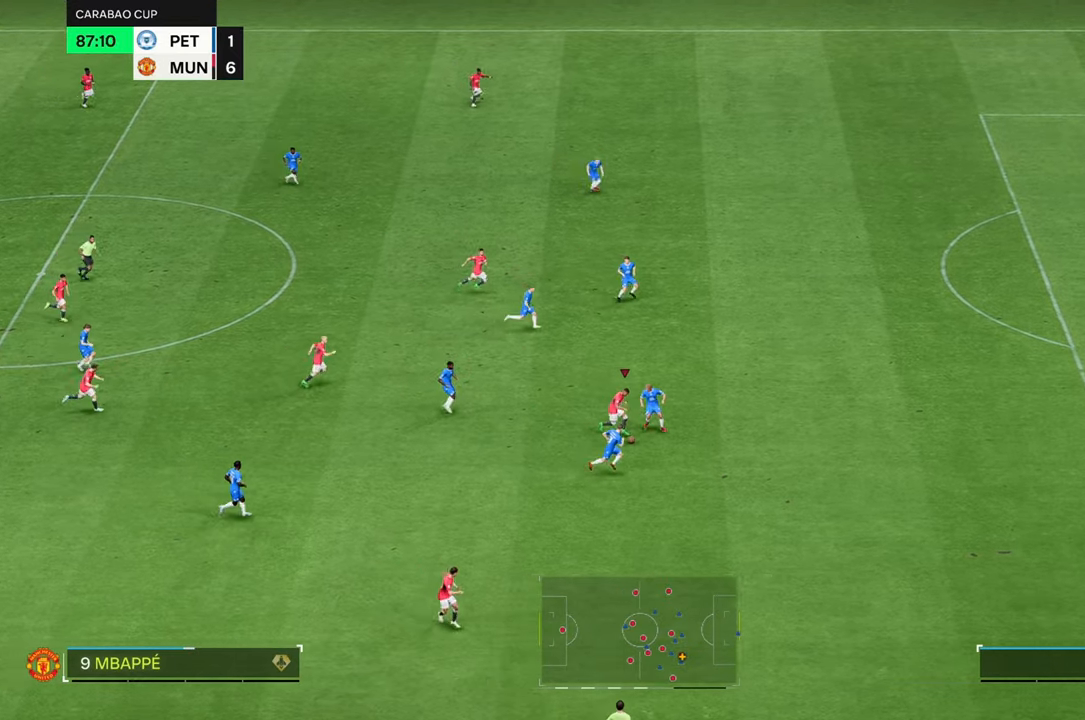
{"dt_ms": 500, "buttons": [], "left_stick": "up-right", "right_stick": "center", "events": [[267, "left_stick", "up-right"]]}